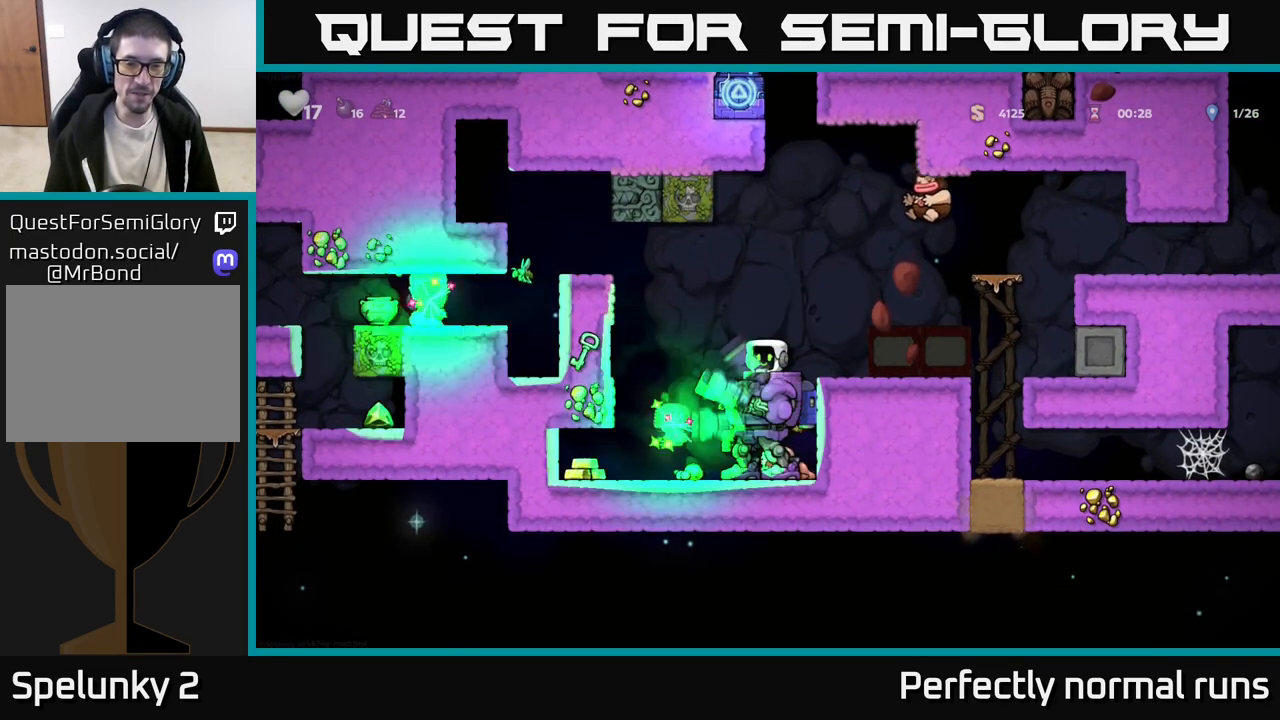
Gameplay with a controller (Xbox layout); each line is a JSON object with the inputs held at the frame after it. "events" lists button and stick changes between this image and that frame as [ms after this image, input, new state], when the widget could be followed in between.
{"buttons": [], "left_stick": "center", "right_stick": "center", "events": [[283, "X", "down"], [367, "X", "up"]]}
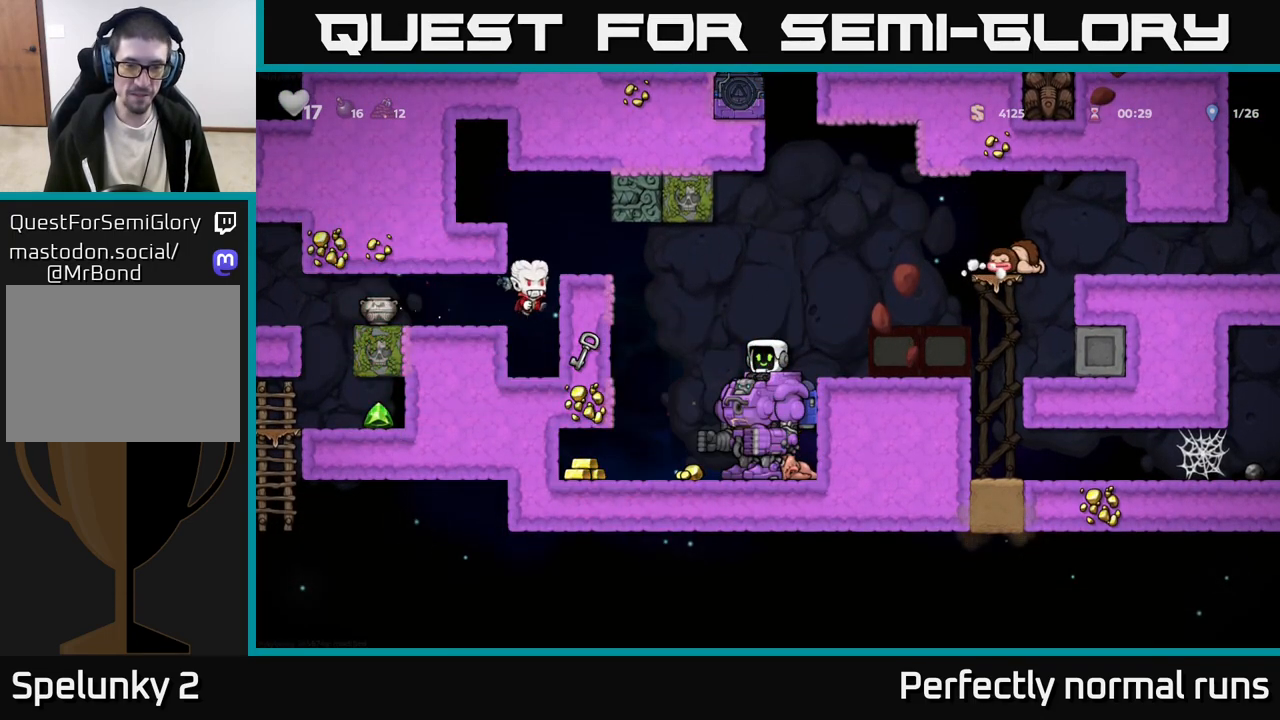
{"buttons": [], "left_stick": "left", "right_stick": "center", "events": [[217, "left_stick", "left"]]}
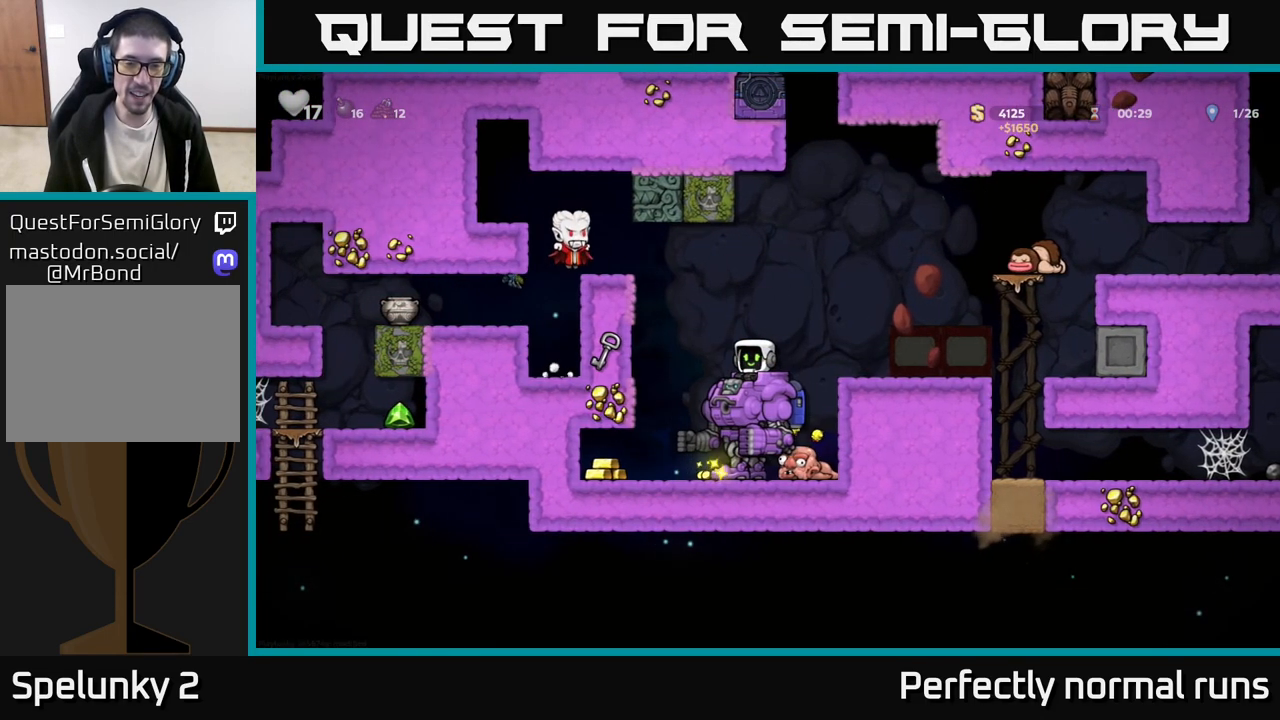
{"buttons": [], "left_stick": "left", "right_stick": "center", "events": []}
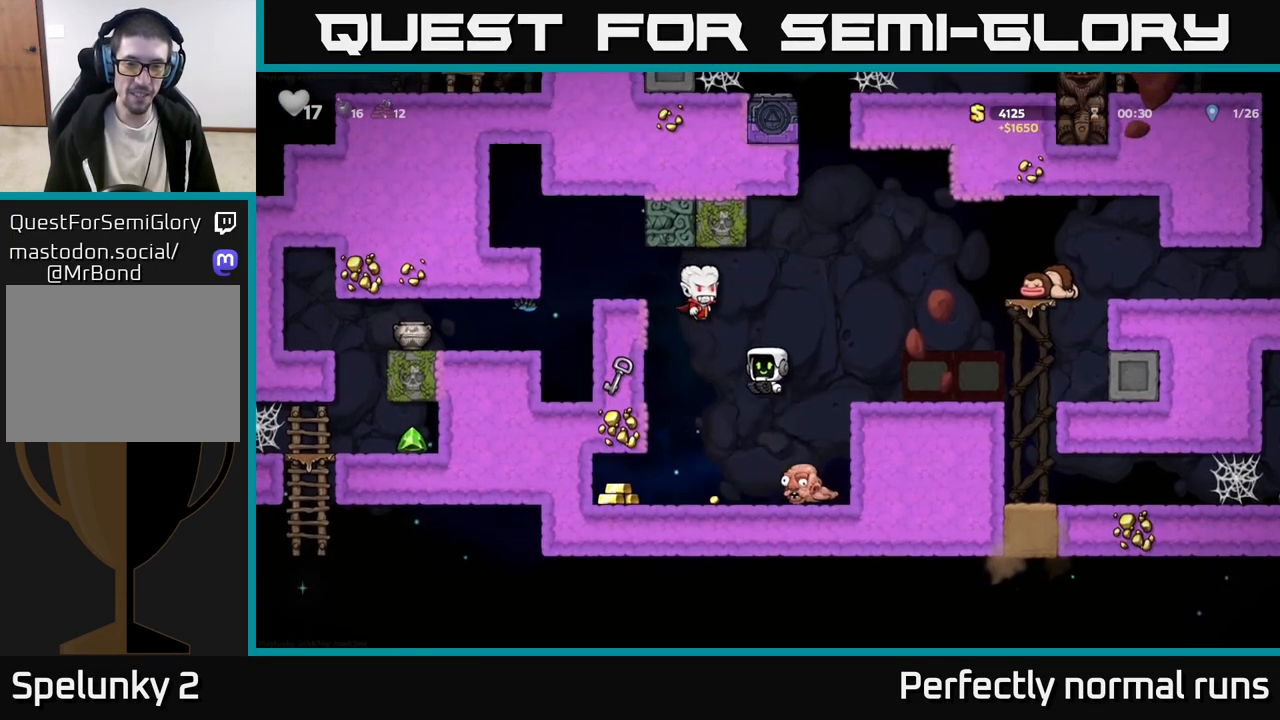
{"buttons": ["X"], "left_stick": "right", "right_stick": "center", "events": [[117, "left_stick", "center"], [183, "left_stick", "up-left"], [367, "left_stick", "right"], [450, "X", "down"]]}
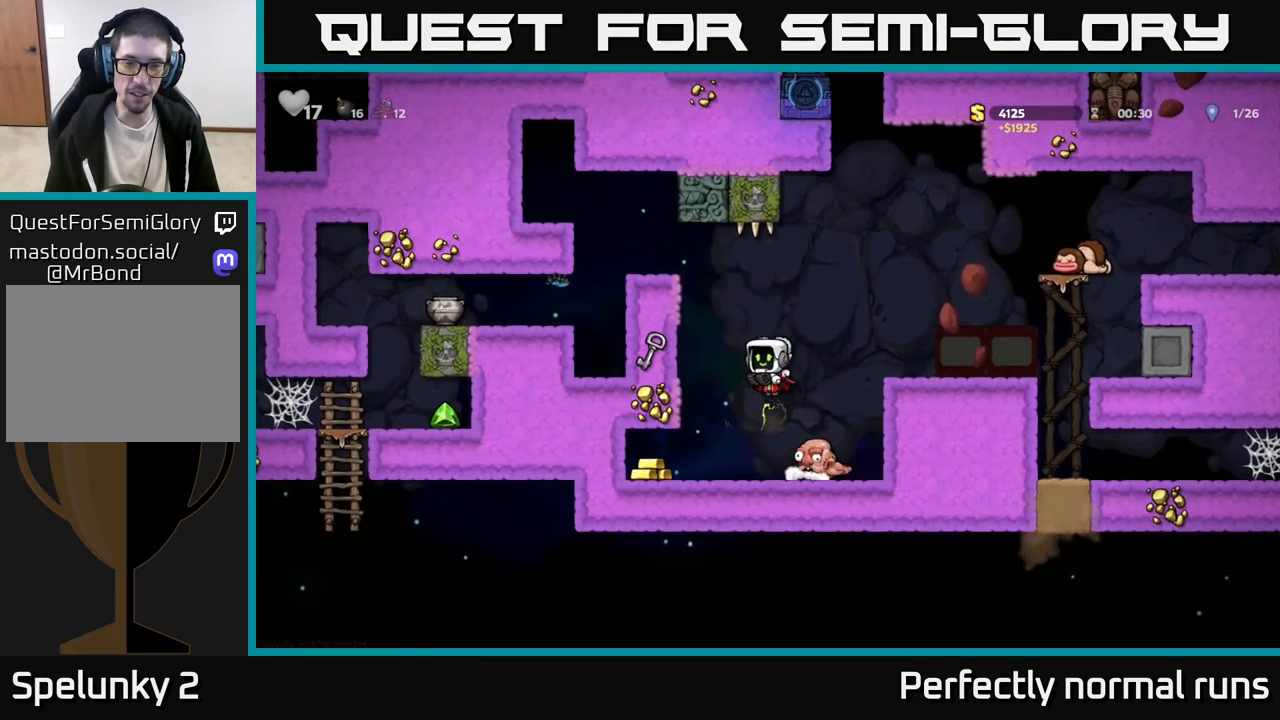
{"buttons": [], "left_stick": "center", "right_stick": "center", "events": [[17, "X", "up"], [67, "left_stick", "center"], [83, "X", "down"], [167, "X", "up"], [350, "X", "down"], [433, "X", "up"]]}
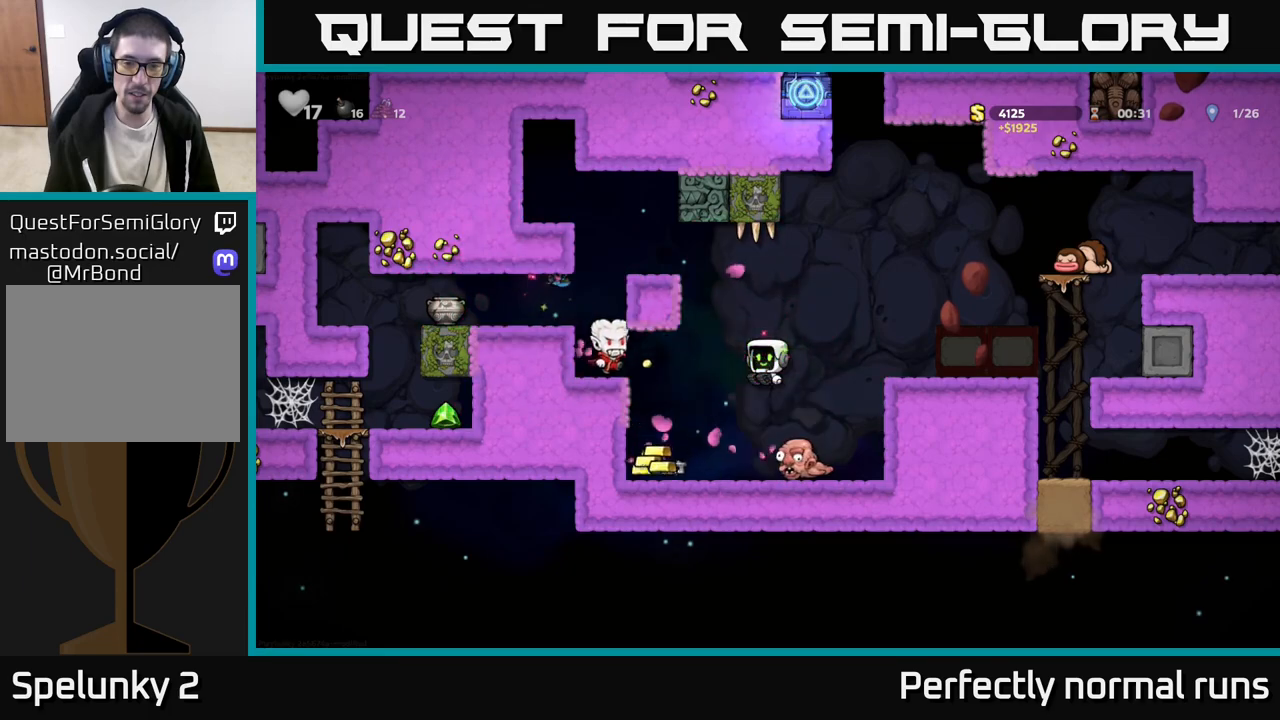
{"buttons": [], "left_stick": "center", "right_stick": "center", "events": [[33, "X", "down"], [117, "X", "up"], [350, "X", "down"], [433, "X", "up"]]}
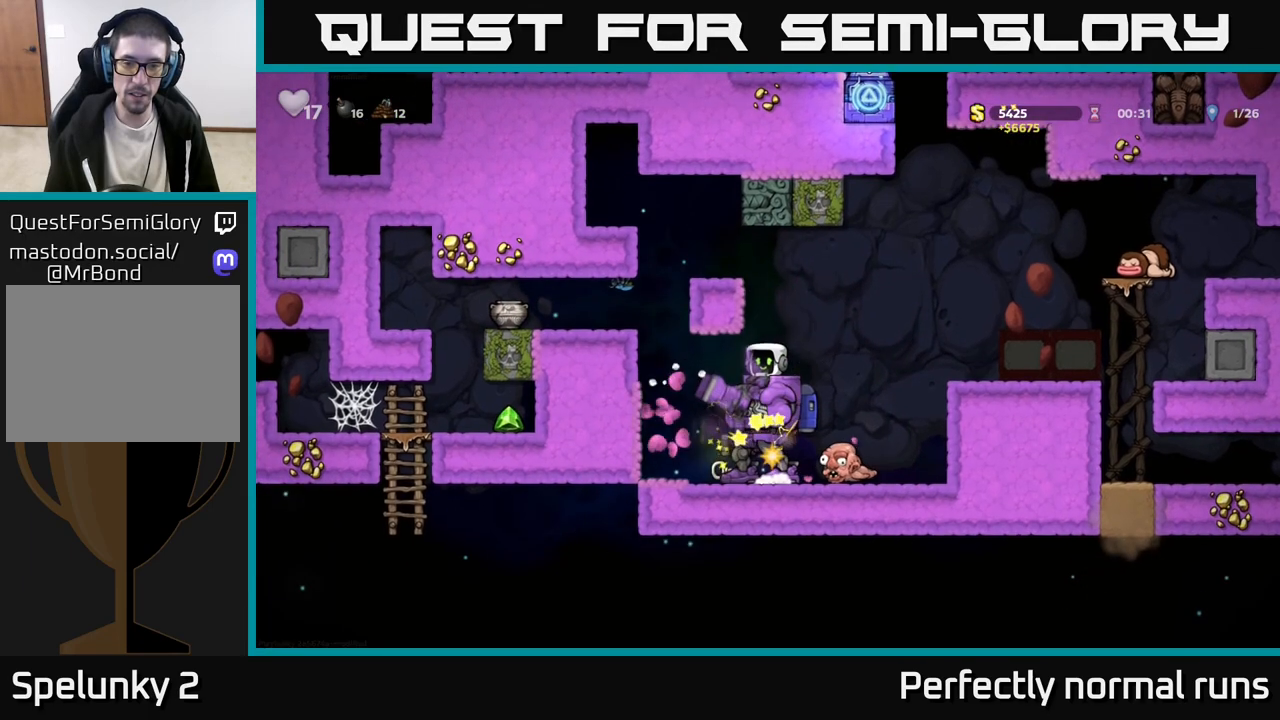
{"buttons": [], "left_stick": "center", "right_stick": "center", "events": [[17, "X", "down"], [100, "X", "up"], [200, "X", "down"], [300, "X", "up"]]}
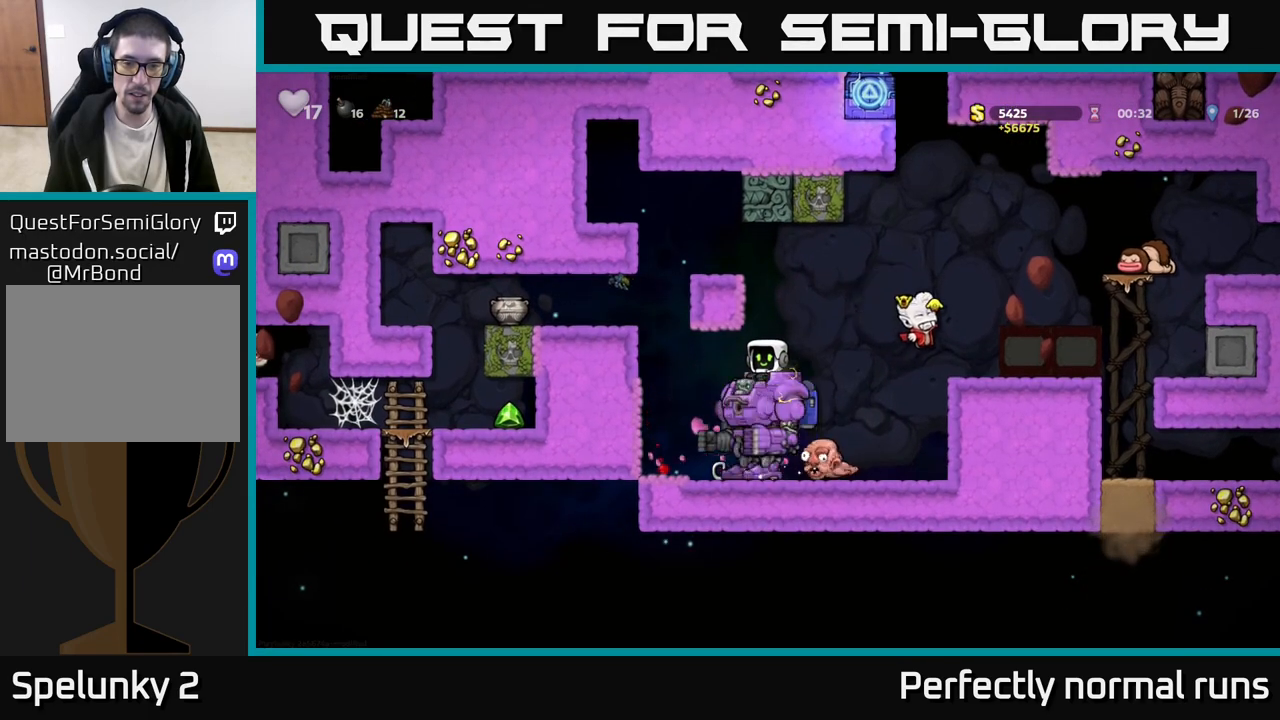
{"buttons": [], "left_stick": "right", "right_stick": "center", "events": [[367, "left_stick", "right"]]}
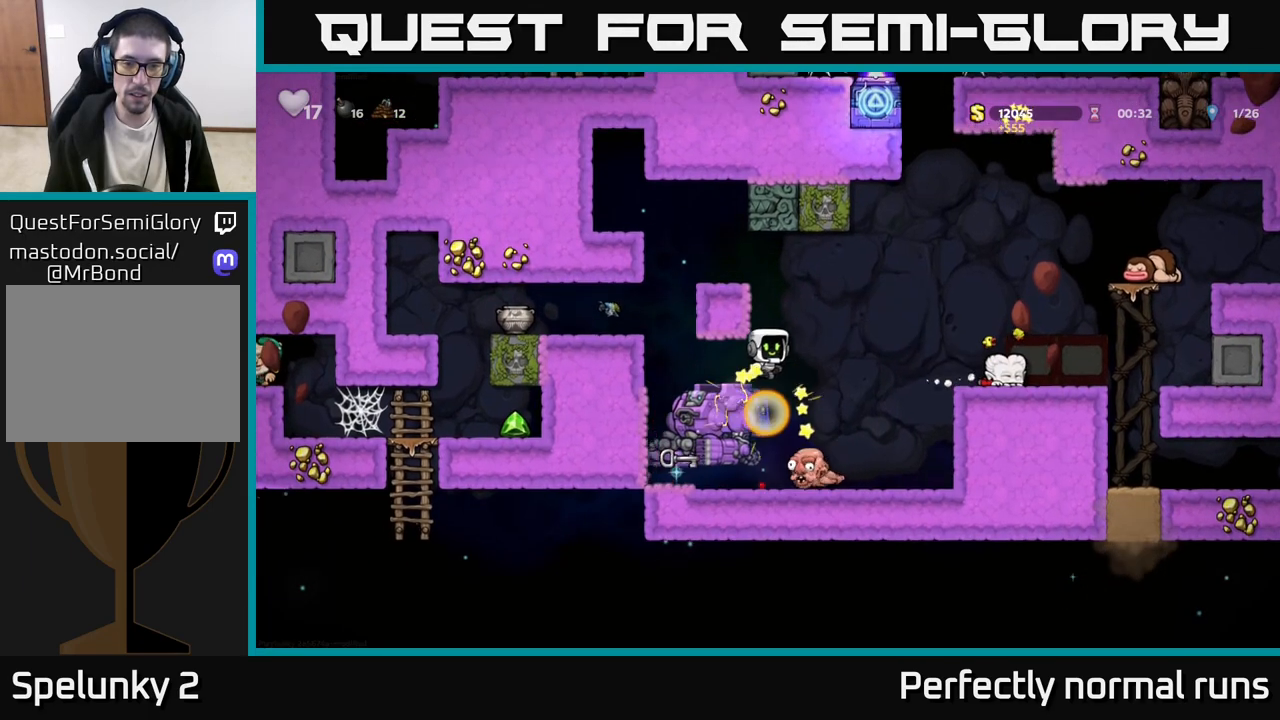
{"buttons": [], "left_stick": "center", "right_stick": "center", "events": [[67, "left_stick", "center"], [83, "X", "down"], [217, "X", "up"]]}
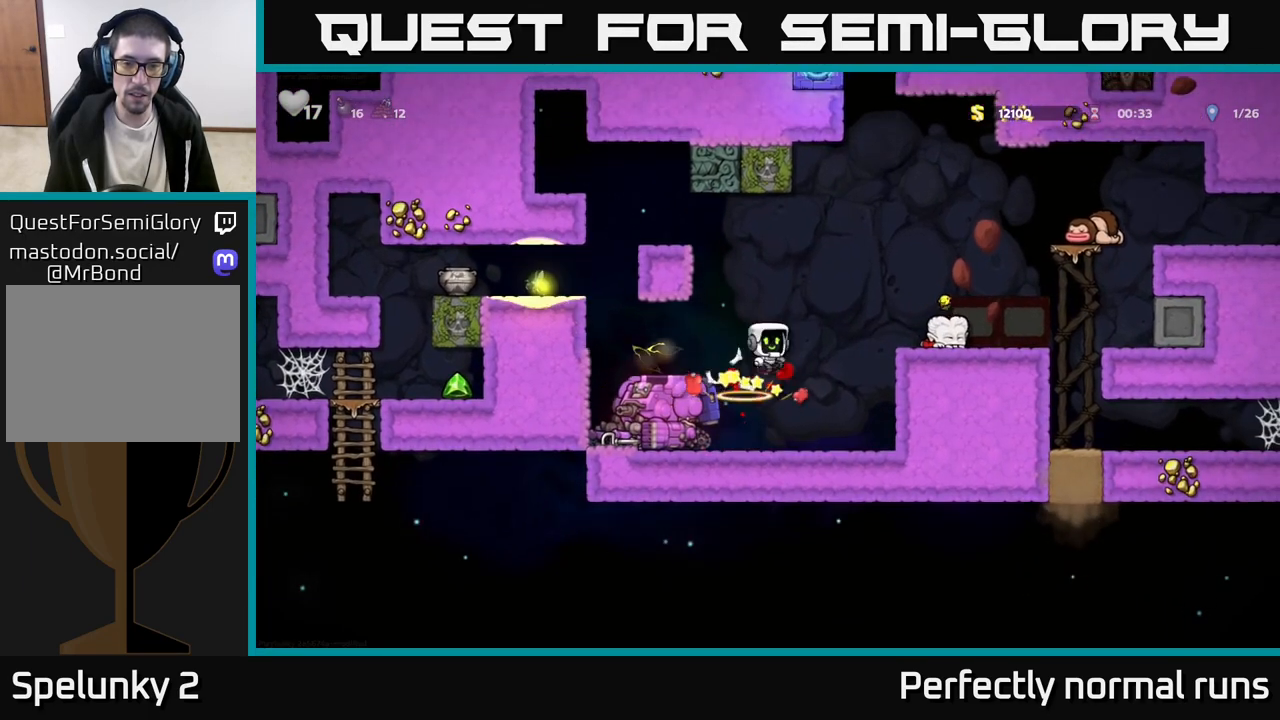
{"buttons": [], "left_stick": "left", "right_stick": "center", "events": [[17, "left_stick", "right"], [283, "left_stick", "left"]]}
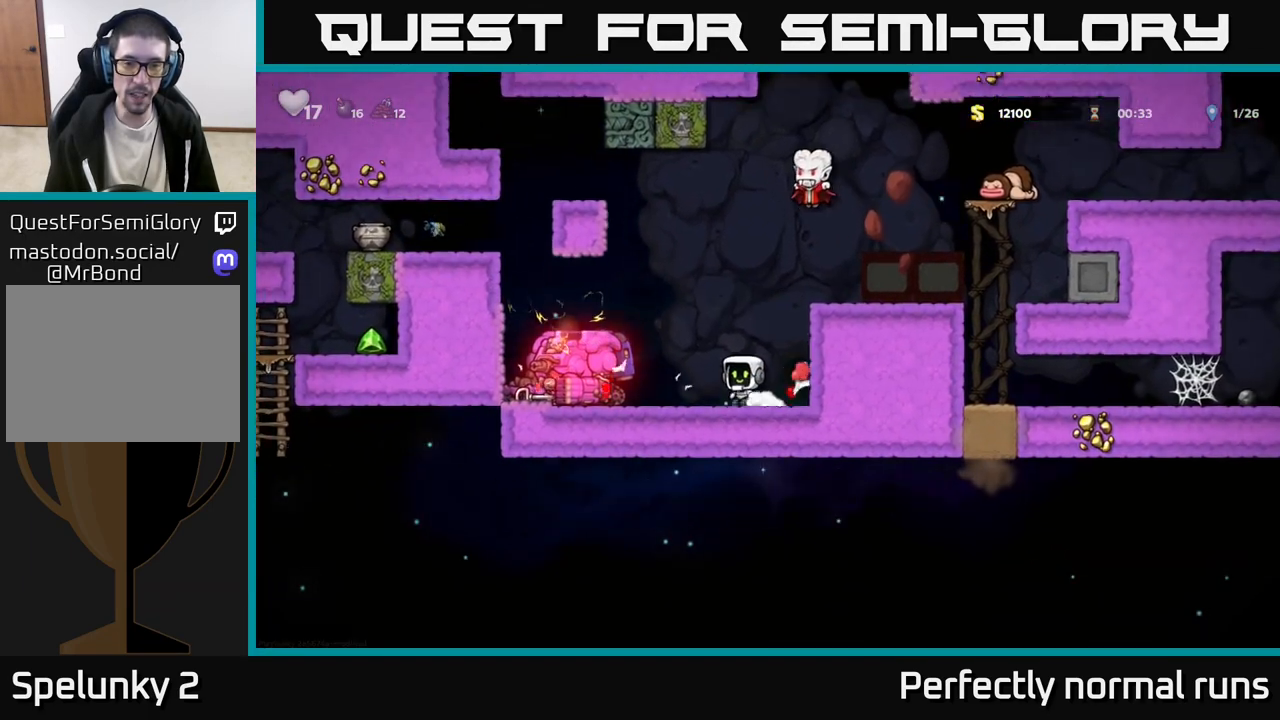
{"buttons": ["A"], "left_stick": "right", "right_stick": "center", "events": [[17, "A", "down"], [217, "A", "up"], [300, "left_stick", "right"], [383, "A", "down"]]}
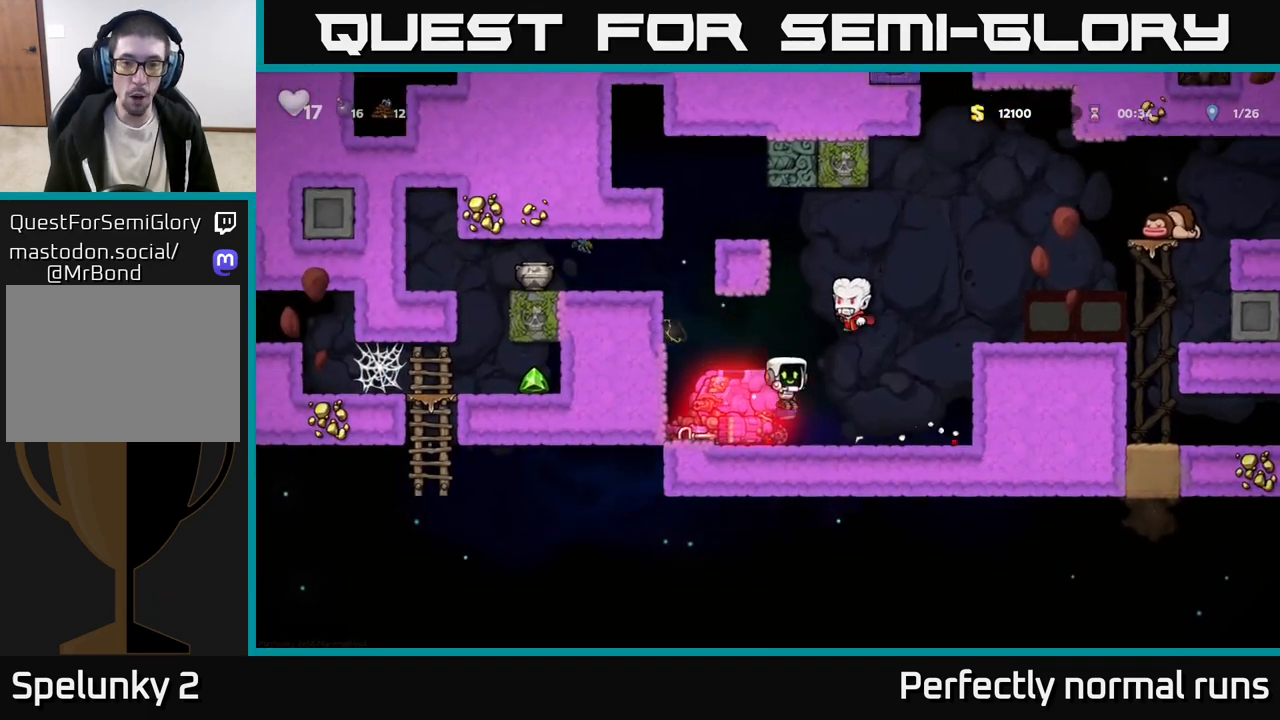
{"buttons": [], "left_stick": "right", "right_stick": "center", "events": [[83, "A", "up"], [267, "A", "down"], [467, "A", "up"]]}
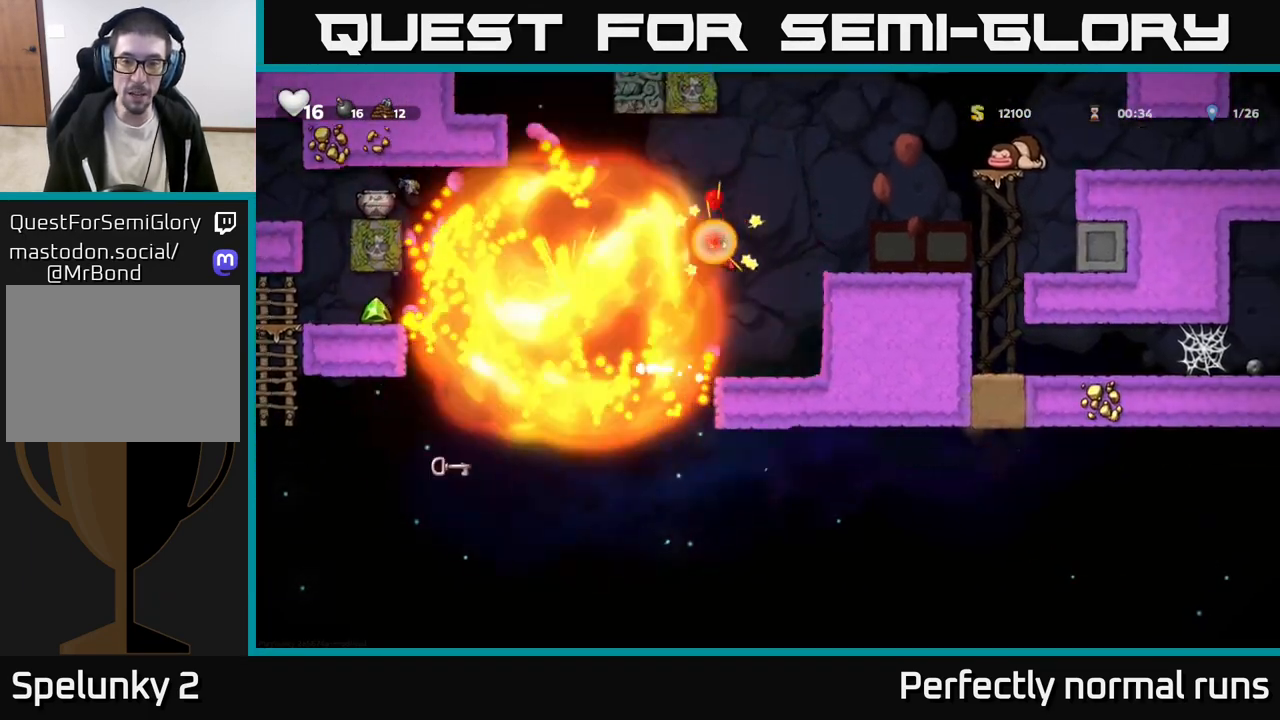
{"buttons": [], "left_stick": "right", "right_stick": "center", "events": [[50, "A", "down"], [250, "A", "up"]]}
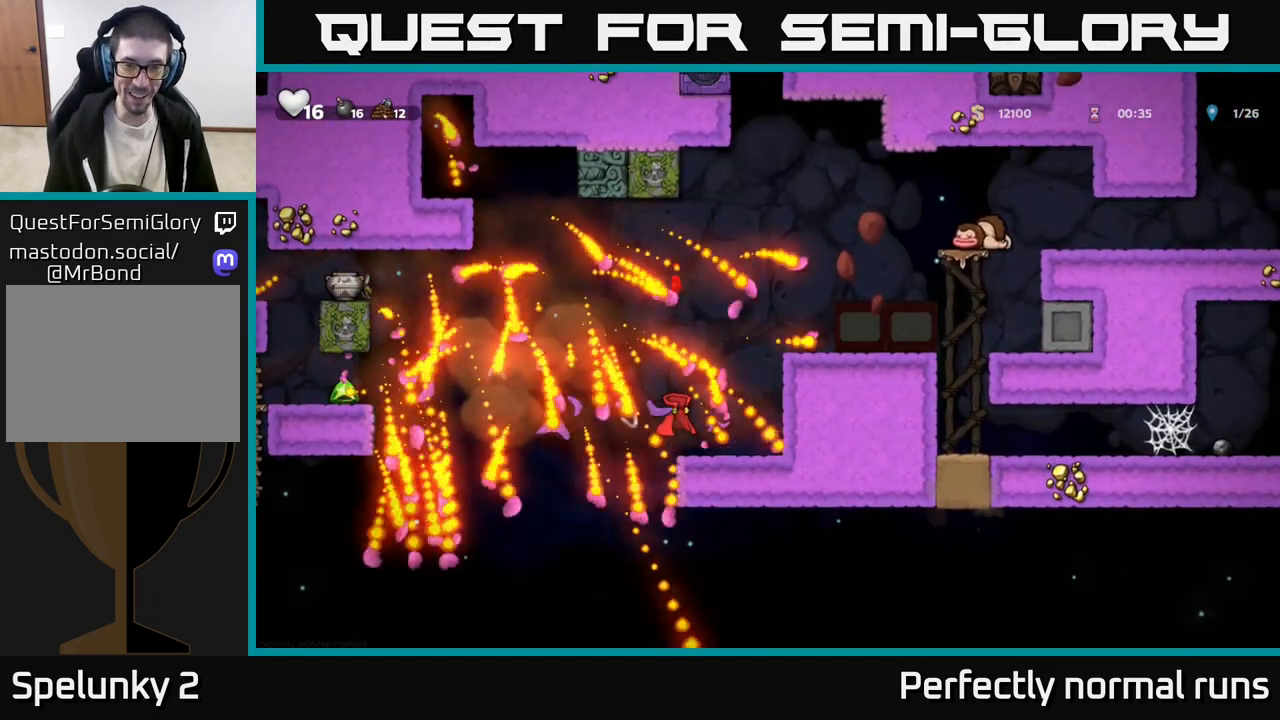
{"buttons": ["A"], "left_stick": "down", "right_stick": "center", "events": [[67, "left_stick", "center"], [417, "left_stick", "down"], [450, "A", "down"]]}
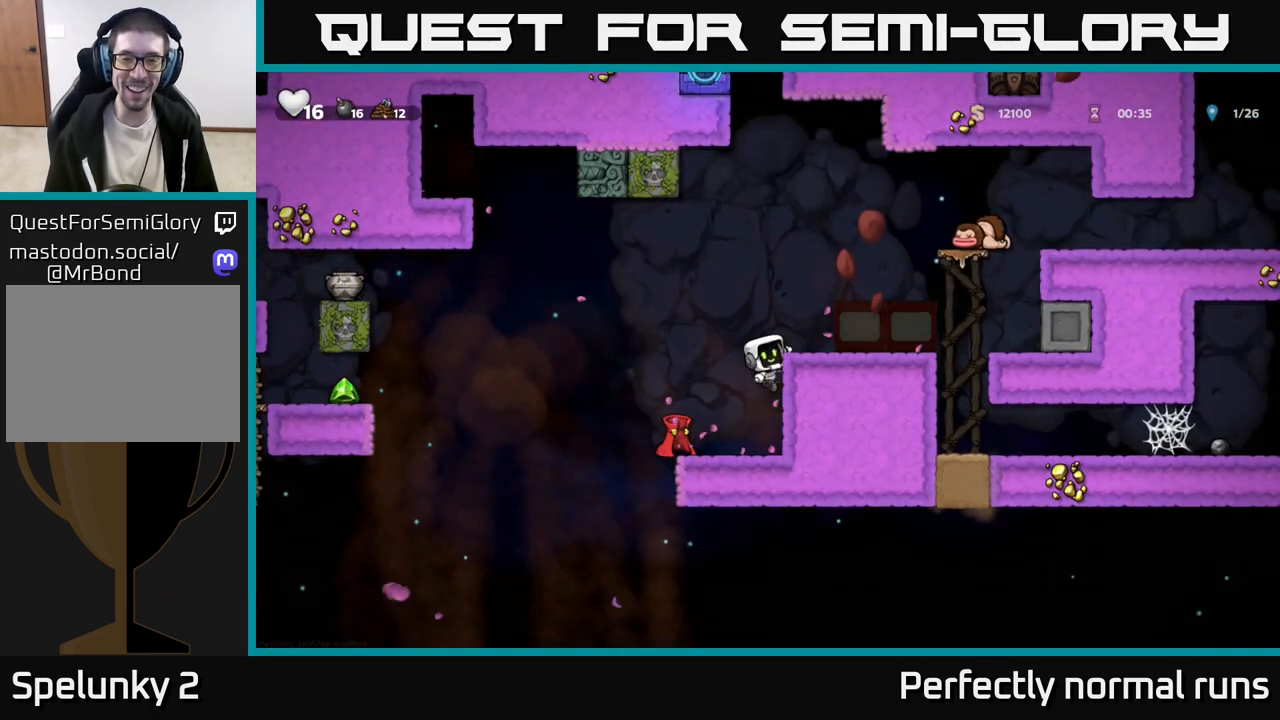
{"buttons": [], "left_stick": "center", "right_stick": "center", "events": [[33, "A", "up"], [100, "left_stick", "center"], [200, "left_stick", "left"], [383, "left_stick", "center"]]}
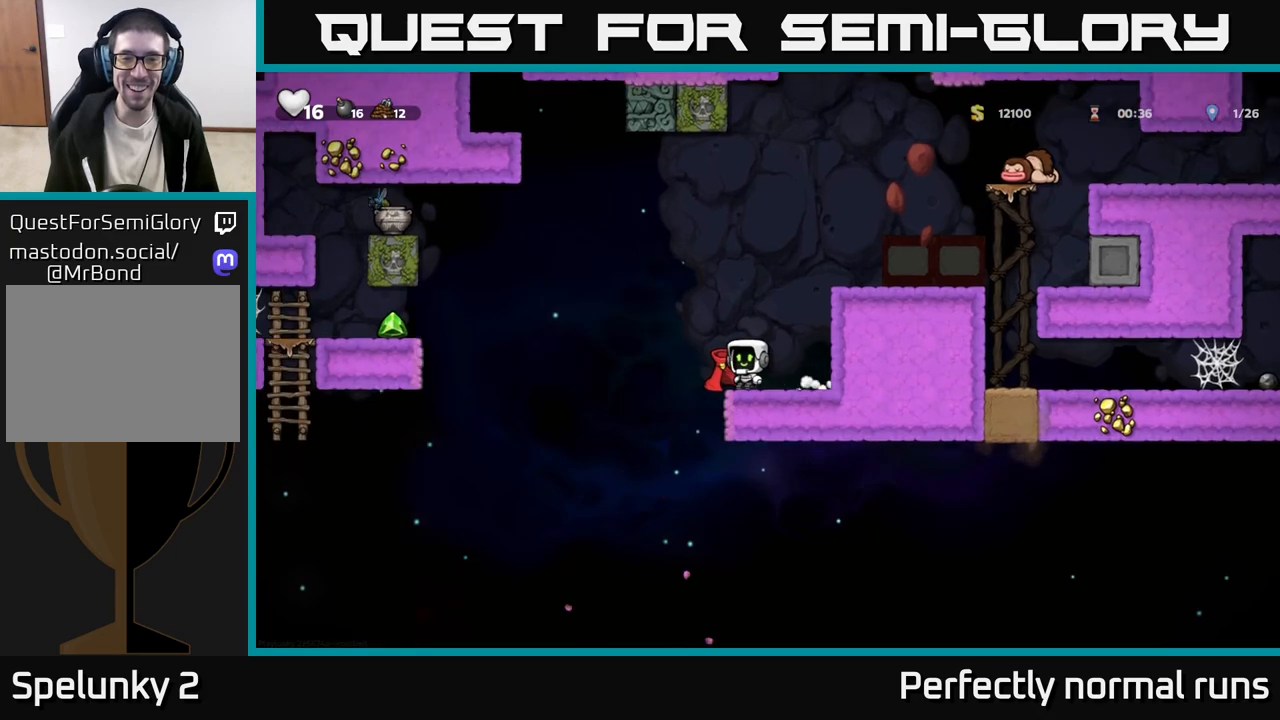
{"buttons": [], "left_stick": "center", "right_stick": "center", "events": [[233, "left_stick", "down"], [283, "X", "down"], [400, "X", "up"], [450, "left_stick", "center"]]}
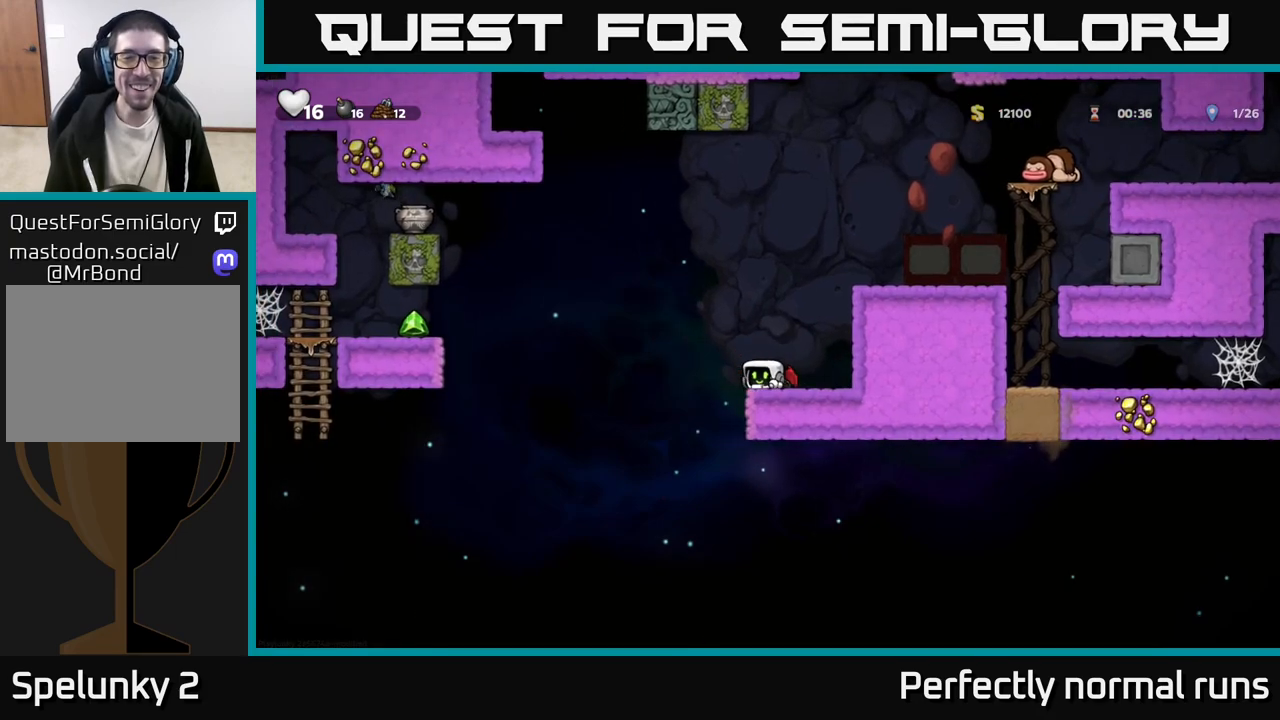
{"buttons": [], "left_stick": "center", "right_stick": "center", "events": []}
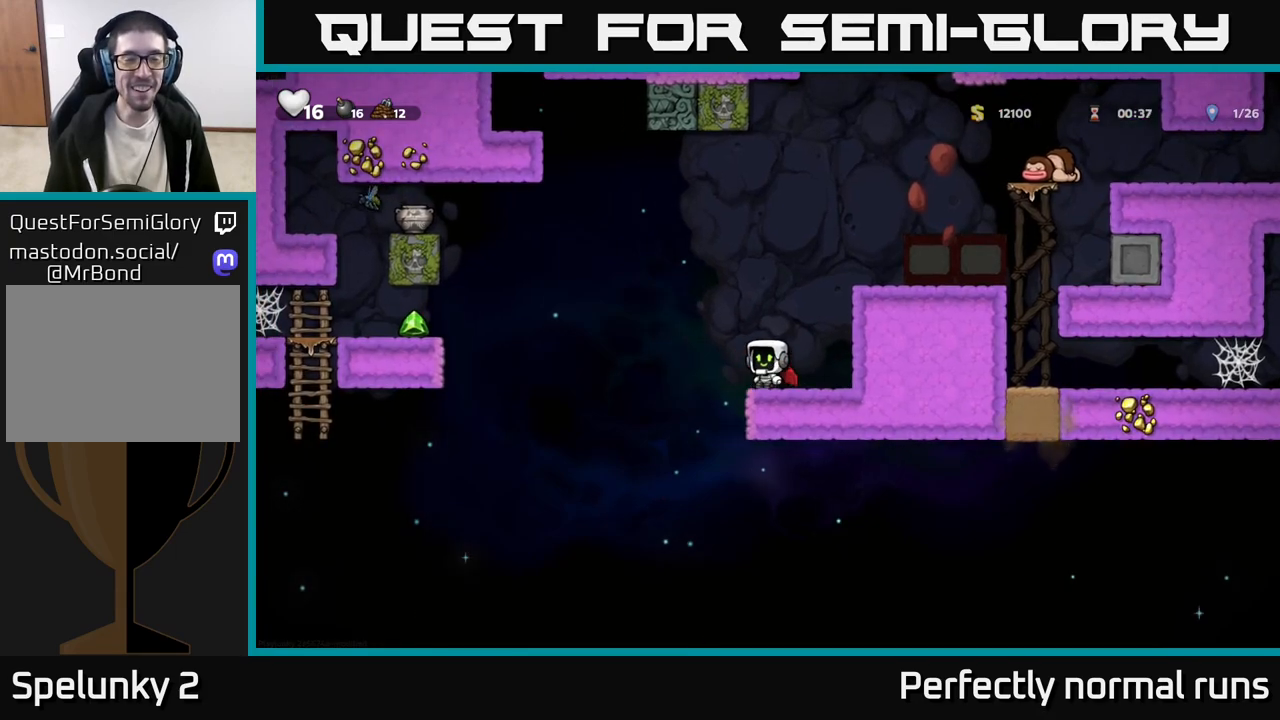
{"buttons": [], "left_stick": "center", "right_stick": "center", "events": []}
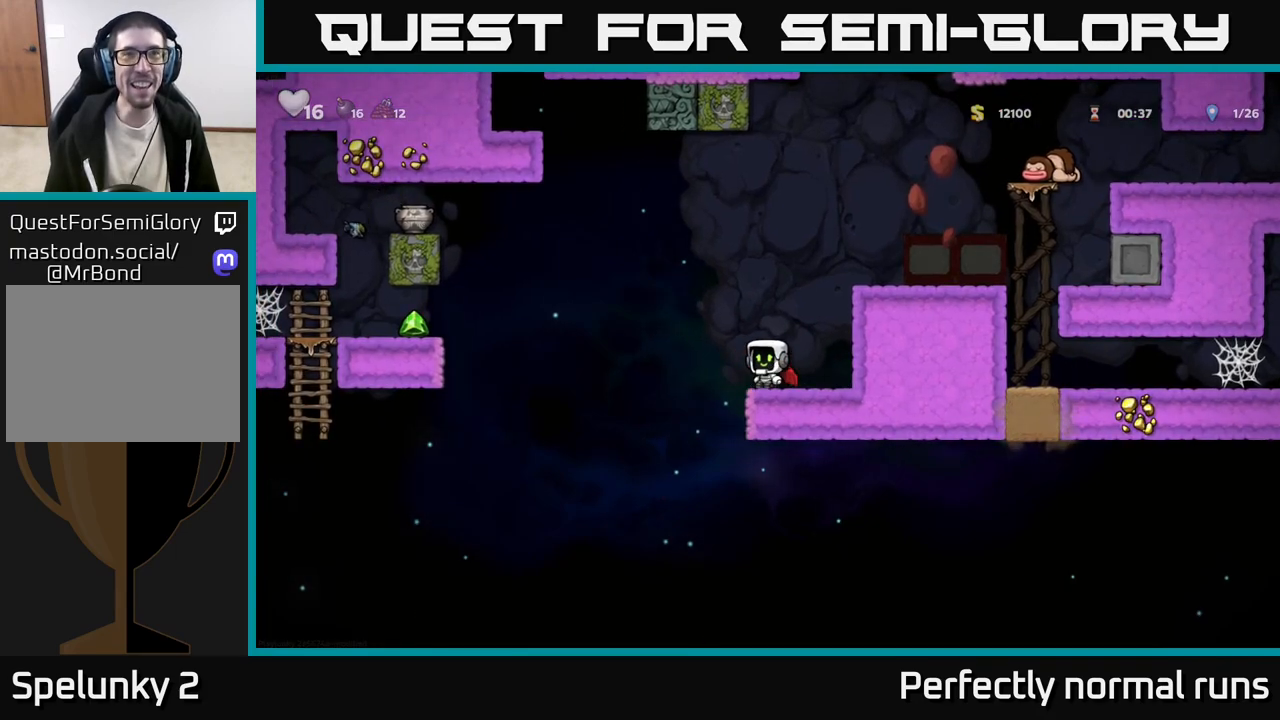
{"buttons": ["A"], "left_stick": "left", "right_stick": "center", "events": [[117, "left_stick", "left"], [167, "A", "down"]]}
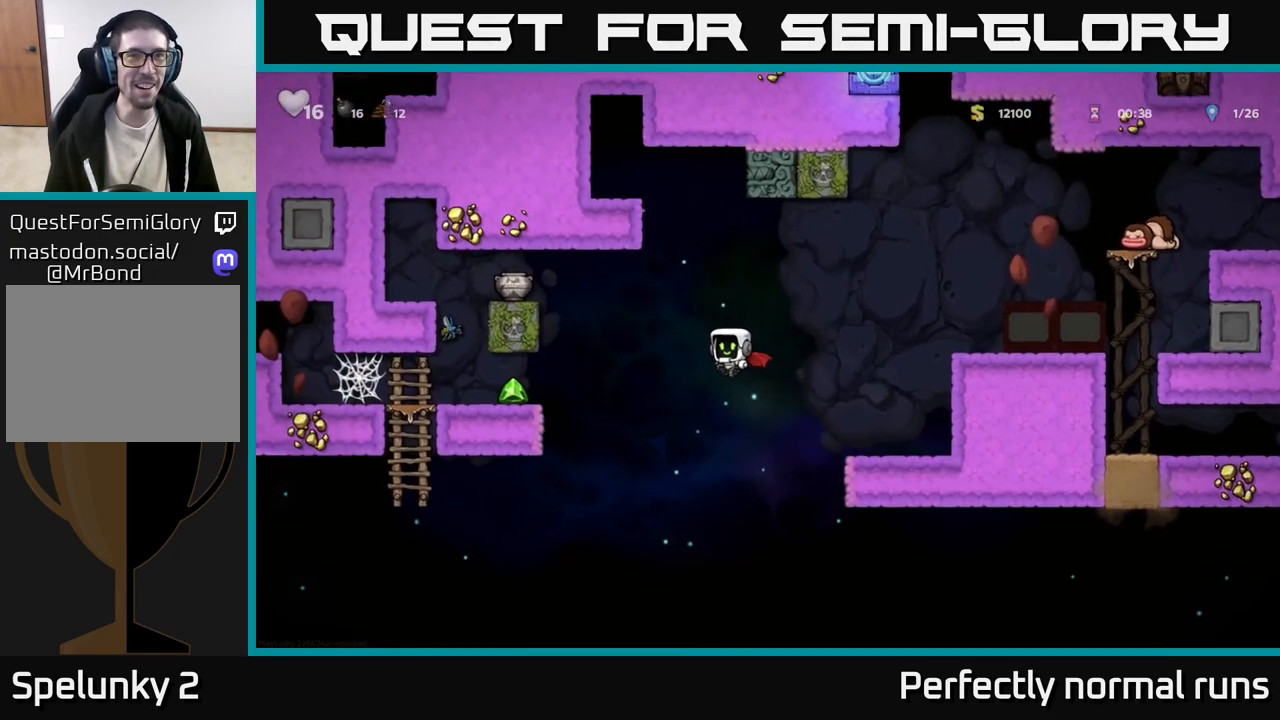
{"buttons": ["A"], "left_stick": "right", "right_stick": "center", "events": [[50, "A", "up"], [167, "left_stick", "right"], [217, "A", "down"]]}
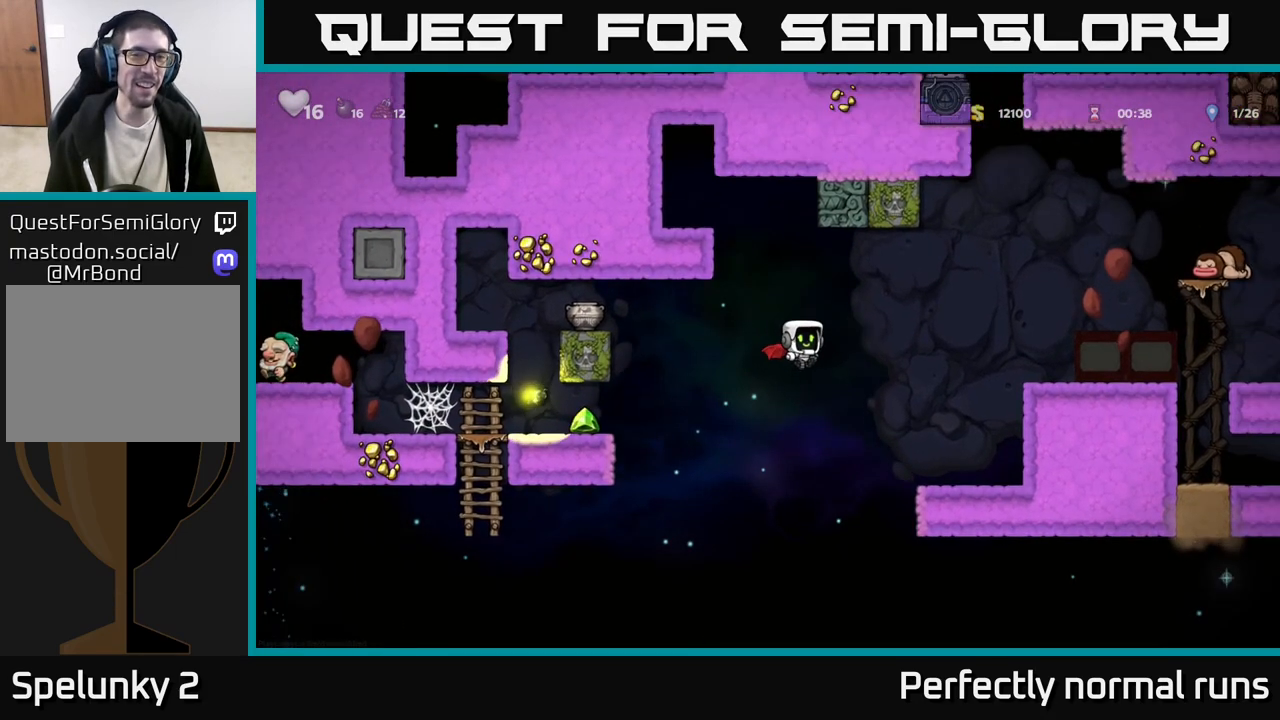
{"buttons": [], "left_stick": "left", "right_stick": "center", "events": [[17, "A", "up"], [400, "left_stick", "center"], [450, "left_stick", "left"]]}
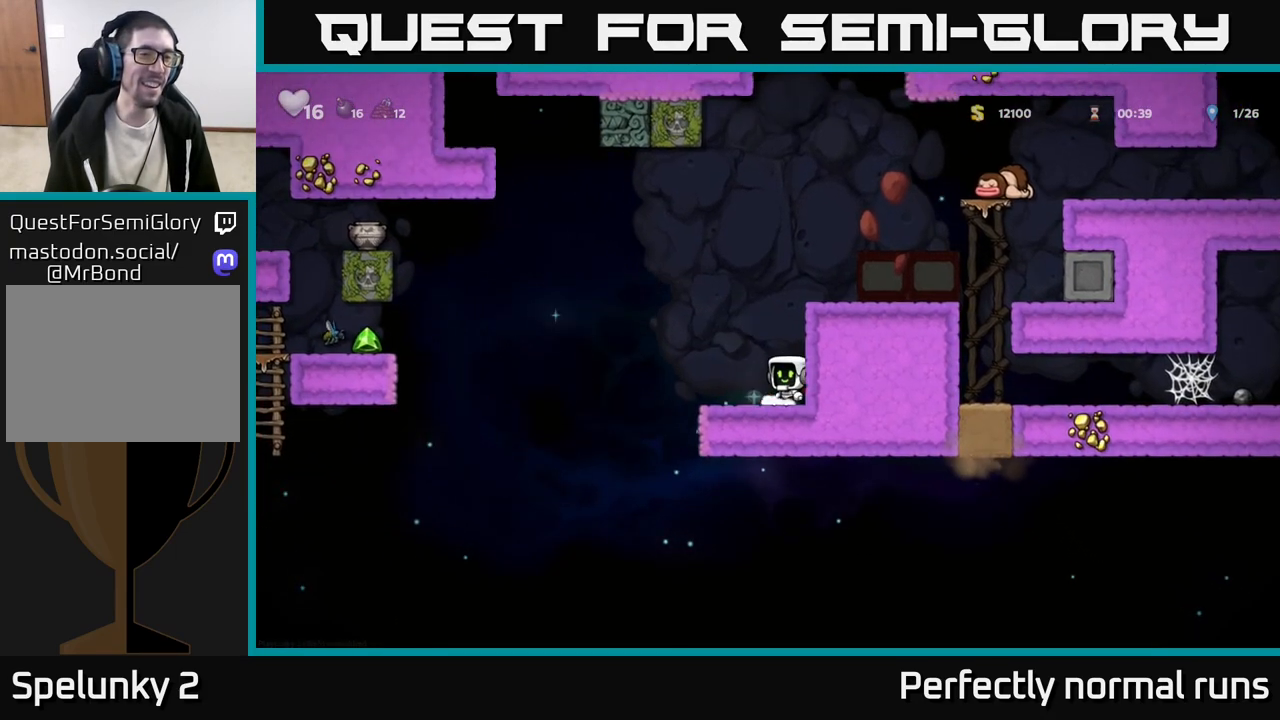
{"buttons": [], "left_stick": "left", "right_stick": "center", "events": [[150, "A", "down"], [367, "A", "up"]]}
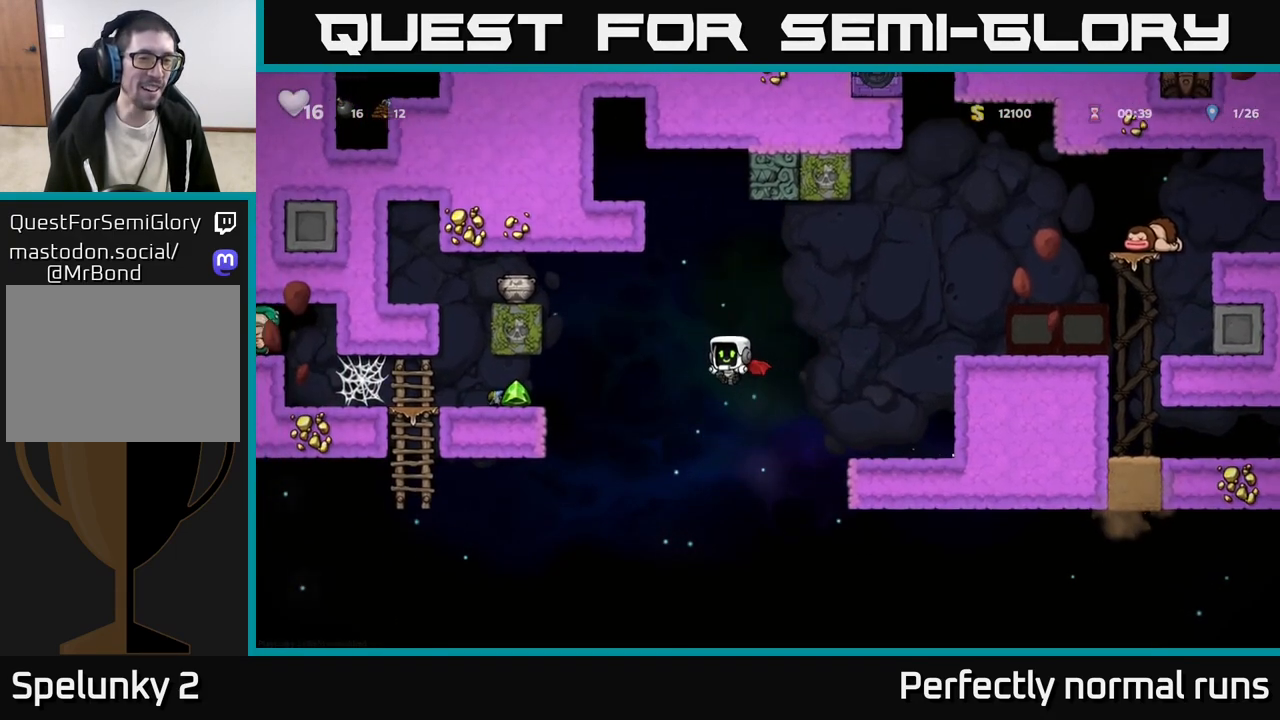
{"buttons": [], "left_stick": "left", "right_stick": "center", "events": [[33, "A", "down"], [317, "A", "up"]]}
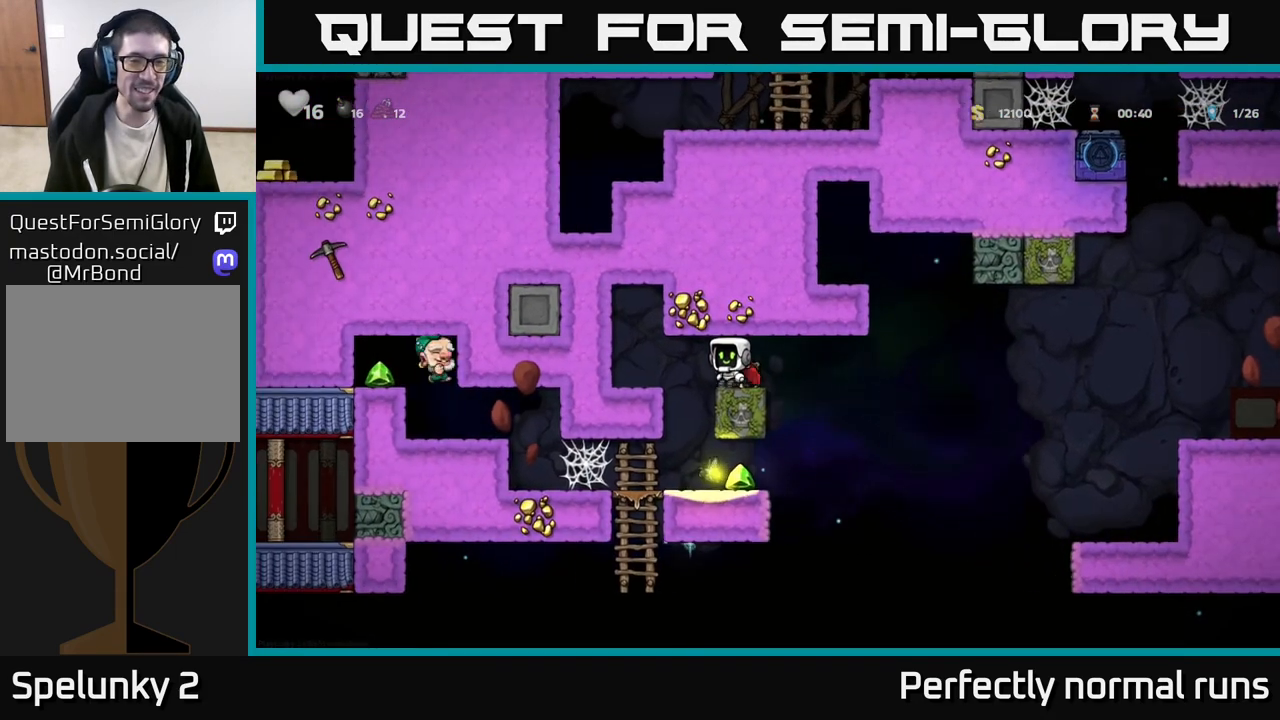
{"buttons": [], "left_stick": "center", "right_stick": "center", "events": [[150, "A", "down"], [300, "A", "up"], [333, "left_stick", "center"]]}
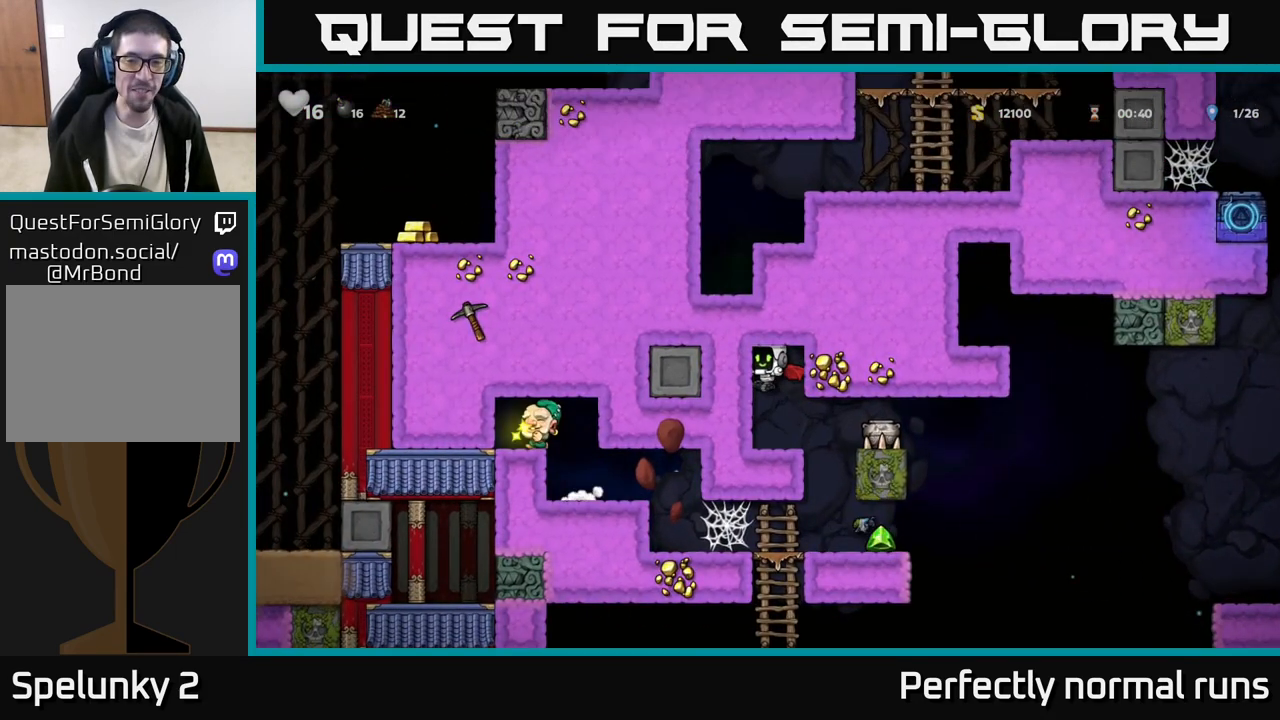
{"buttons": [], "left_stick": "right", "right_stick": "center", "events": [[483, "left_stick", "right"]]}
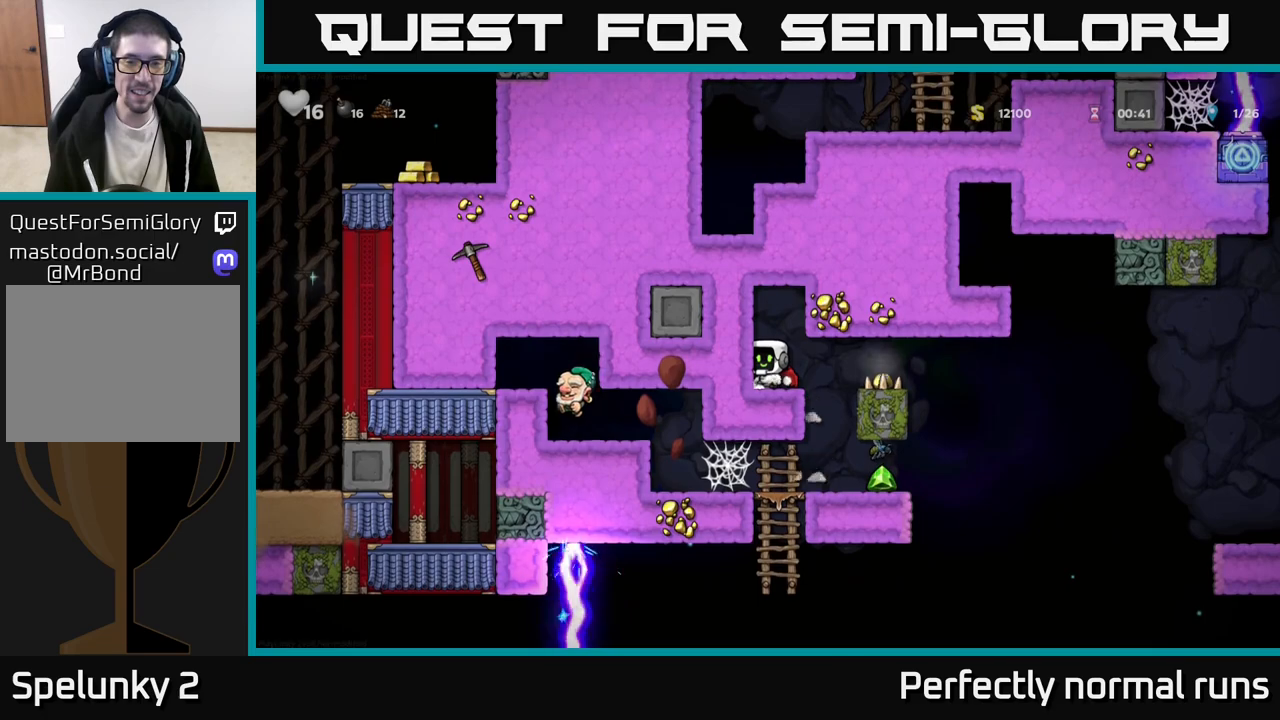
{"buttons": [], "left_stick": "right", "right_stick": "center", "events": [[100, "left_stick", "center"], [500, "left_stick", "right"]]}
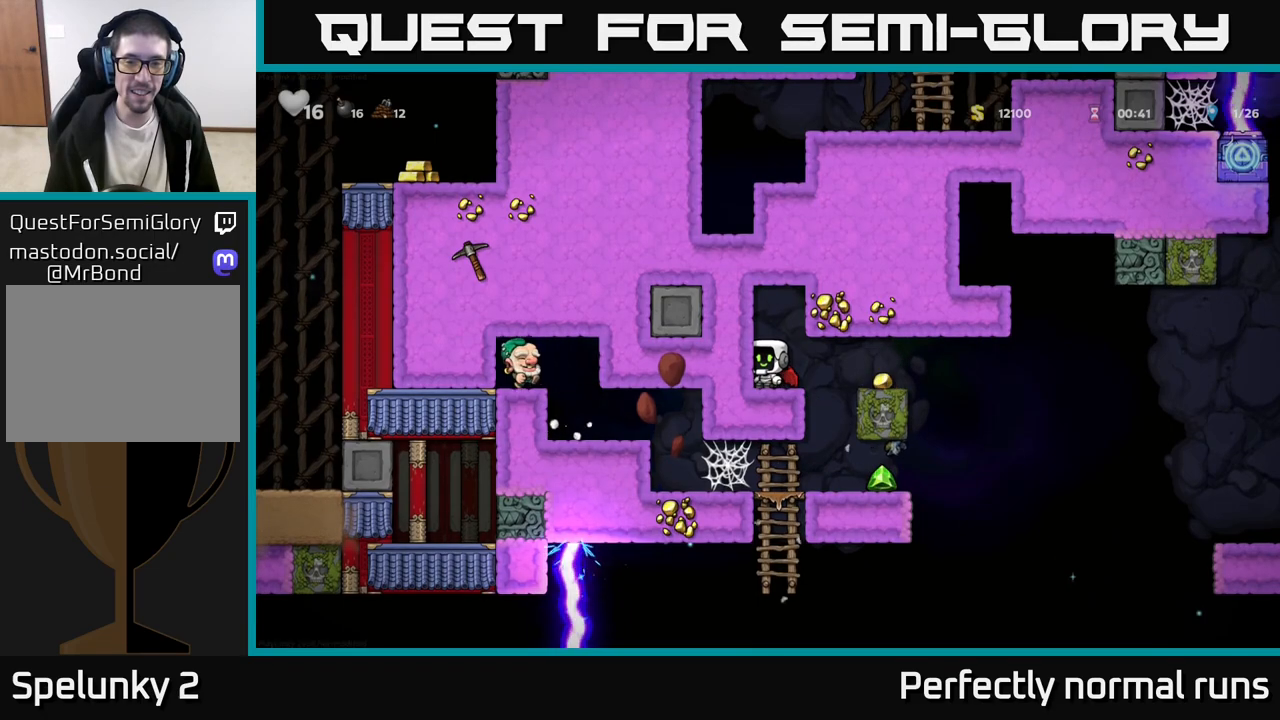
{"buttons": [], "left_stick": "left", "right_stick": "center", "events": [[333, "left_stick", "left"]]}
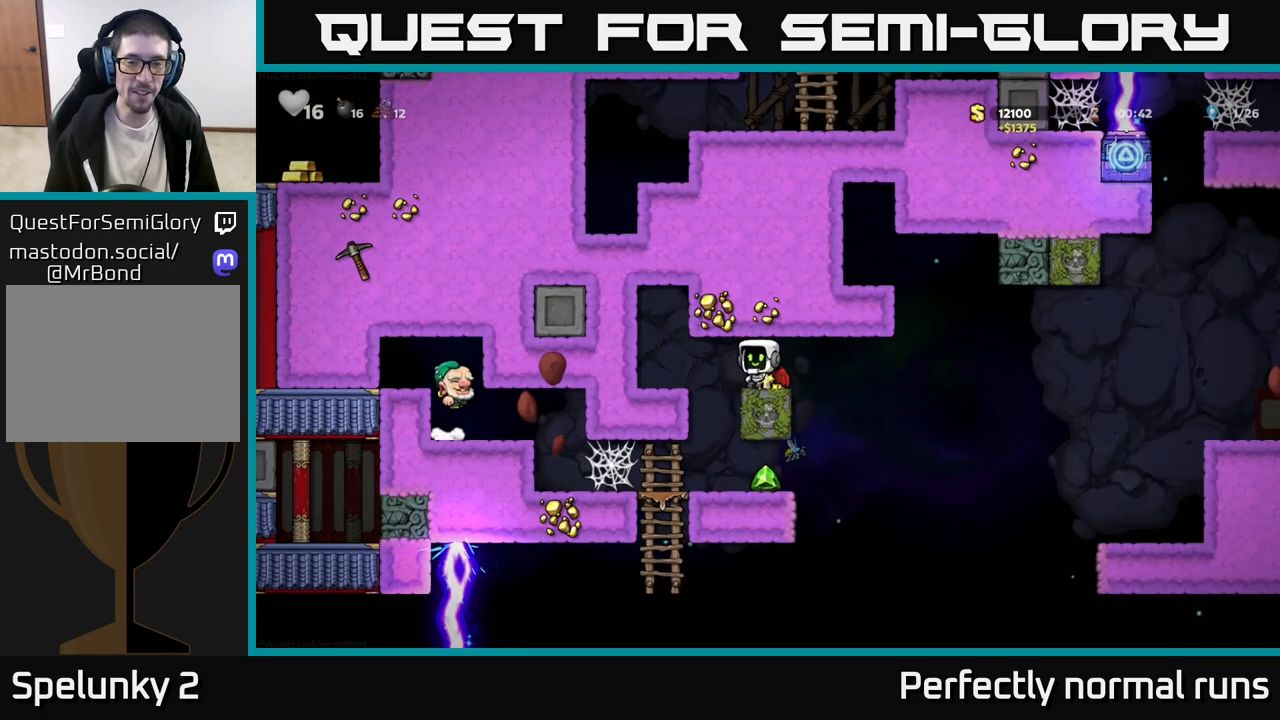
{"buttons": [], "left_stick": "center", "right_stick": "center", "events": [[233, "left_stick", "center"]]}
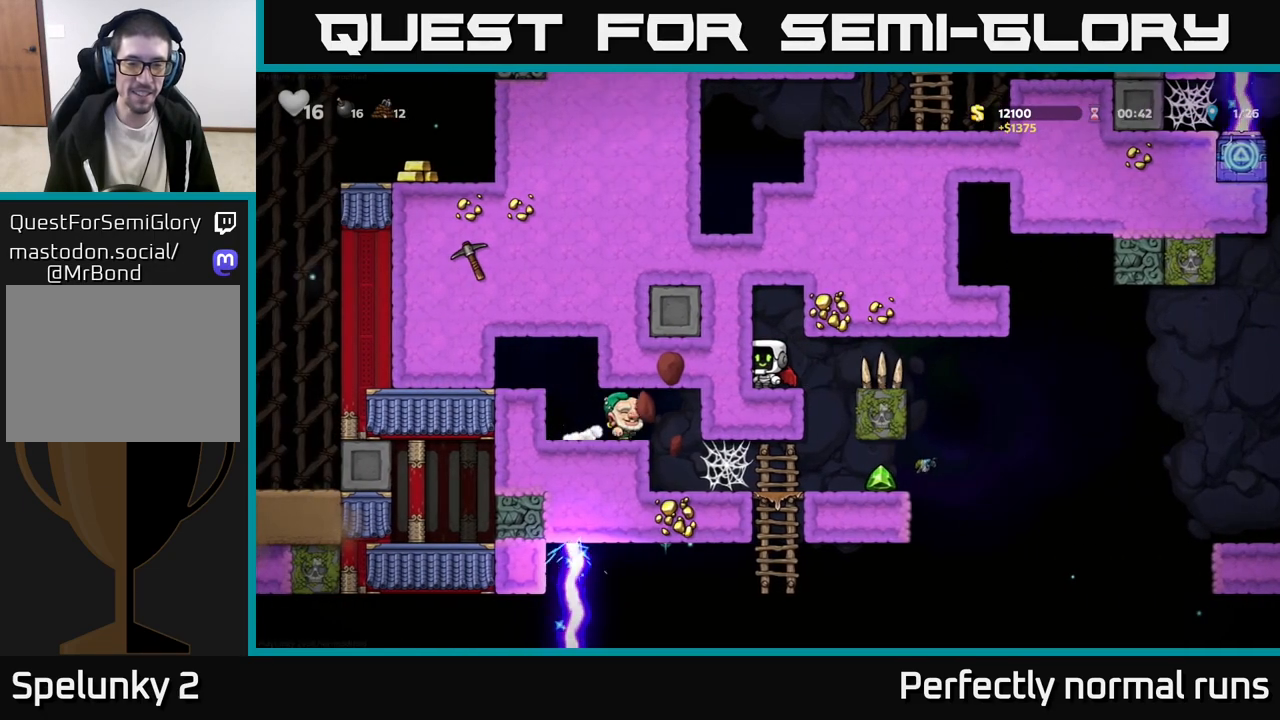
{"buttons": [], "left_stick": "center", "right_stick": "center", "events": []}
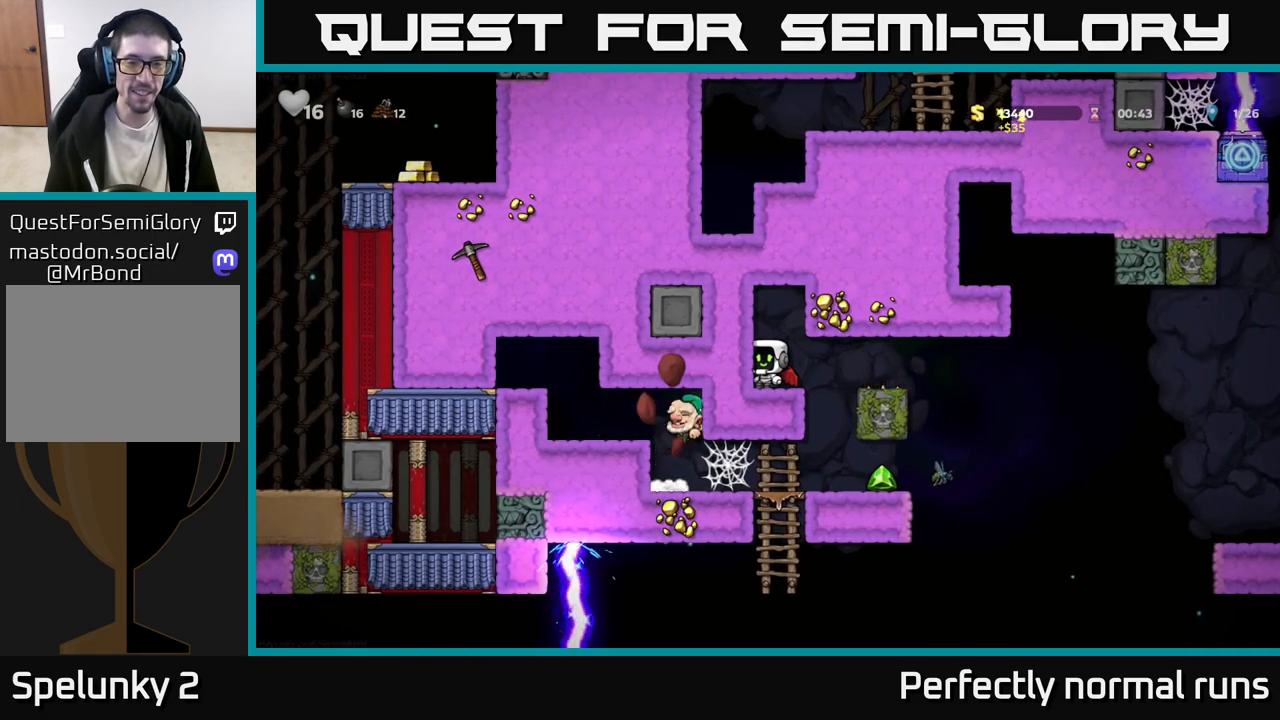
{"buttons": [], "left_stick": "left", "right_stick": "center", "events": [[283, "left_stick", "right"], [450, "left_stick", "left"]]}
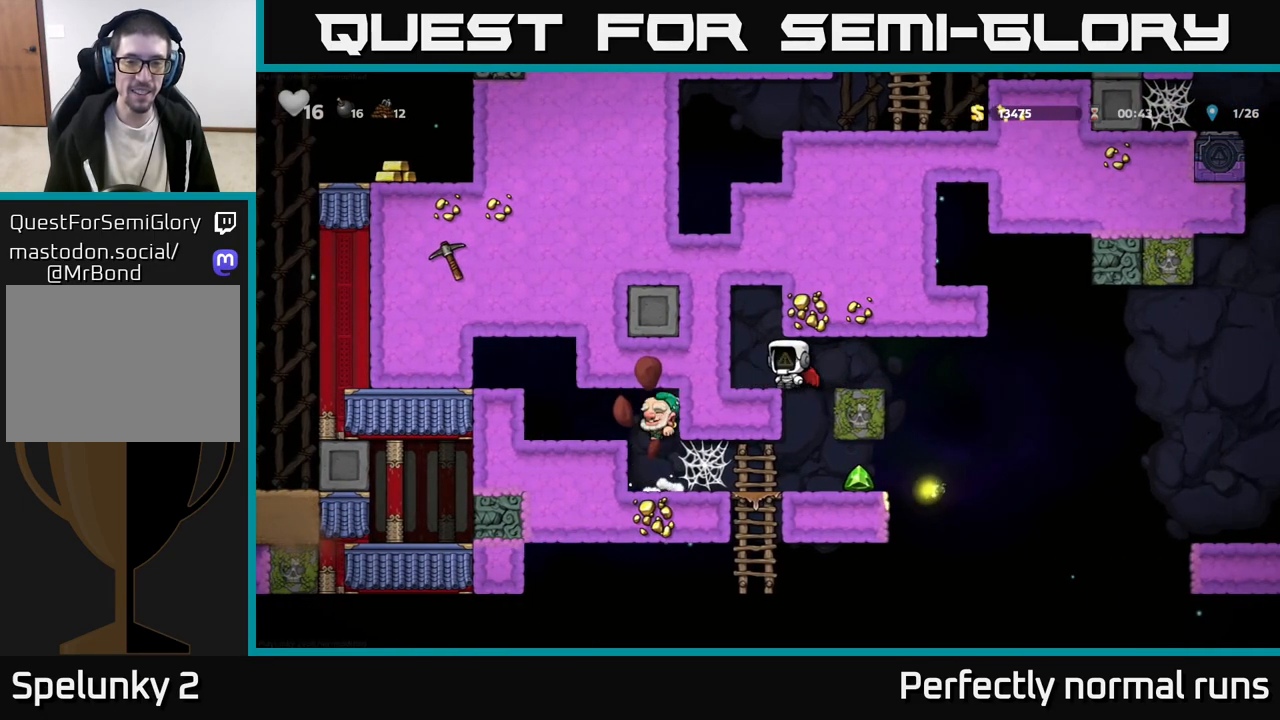
{"buttons": [], "left_stick": "right", "right_stick": "center", "events": [[100, "left_stick", "center"], [383, "left_stick", "right"]]}